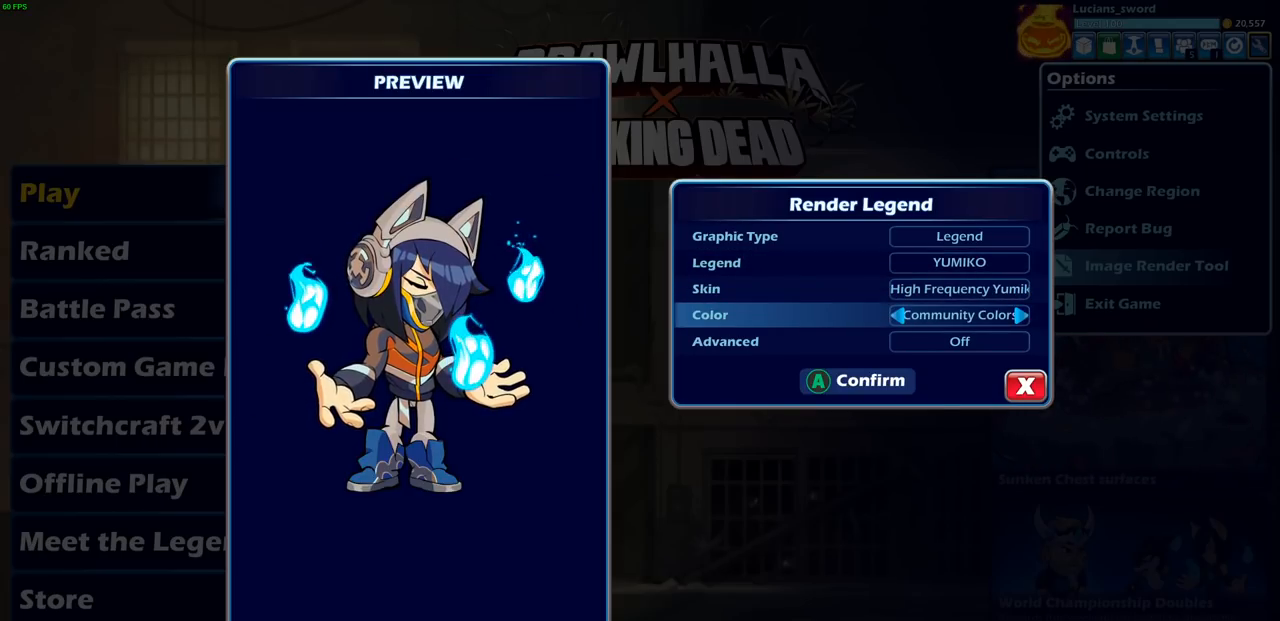
Gameplay with a controller (PlayStation layout); each line is a JSON object with the inputs held at the frame after it. "events" lists button and stick changes between this image and that frame as [ms after this image, input, new state], when the widget could be followed in between.
{"buttons": ["DPAD_LEFT"], "left_stick": "center", "right_stick": "center", "events": [[500, "DPAD_LEFT", "down"]]}
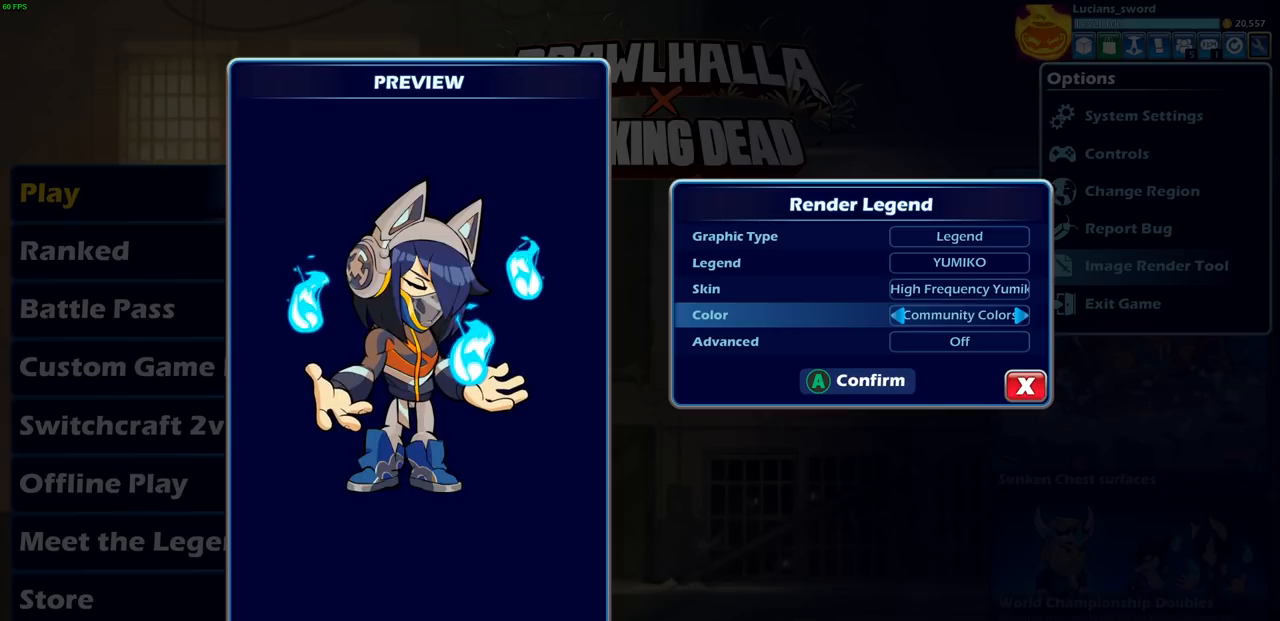
{"buttons": ["DPAD_LEFT"], "left_stick": "center", "right_stick": "center", "events": [[117, "DPAD_LEFT", "up"], [433, "DPAD_LEFT", "down"]]}
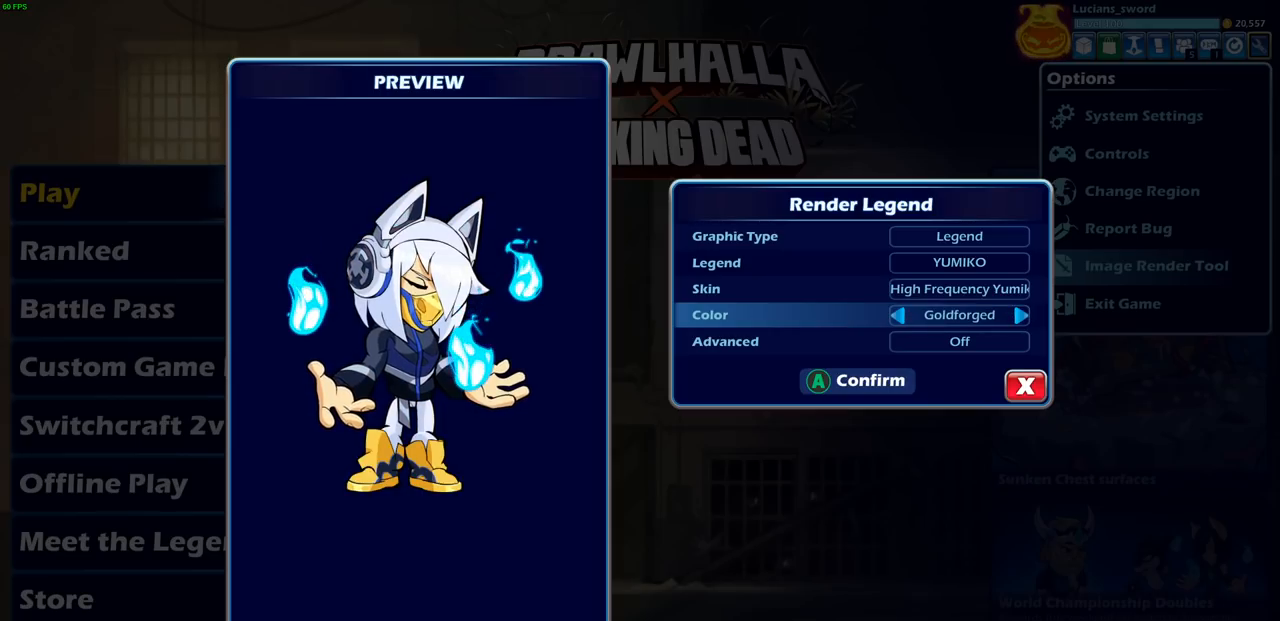
{"buttons": ["DPAD_RIGHT"], "left_stick": "center", "right_stick": "center", "events": [[50, "DPAD_LEFT", "up"], [433, "DPAD_RIGHT", "down"]]}
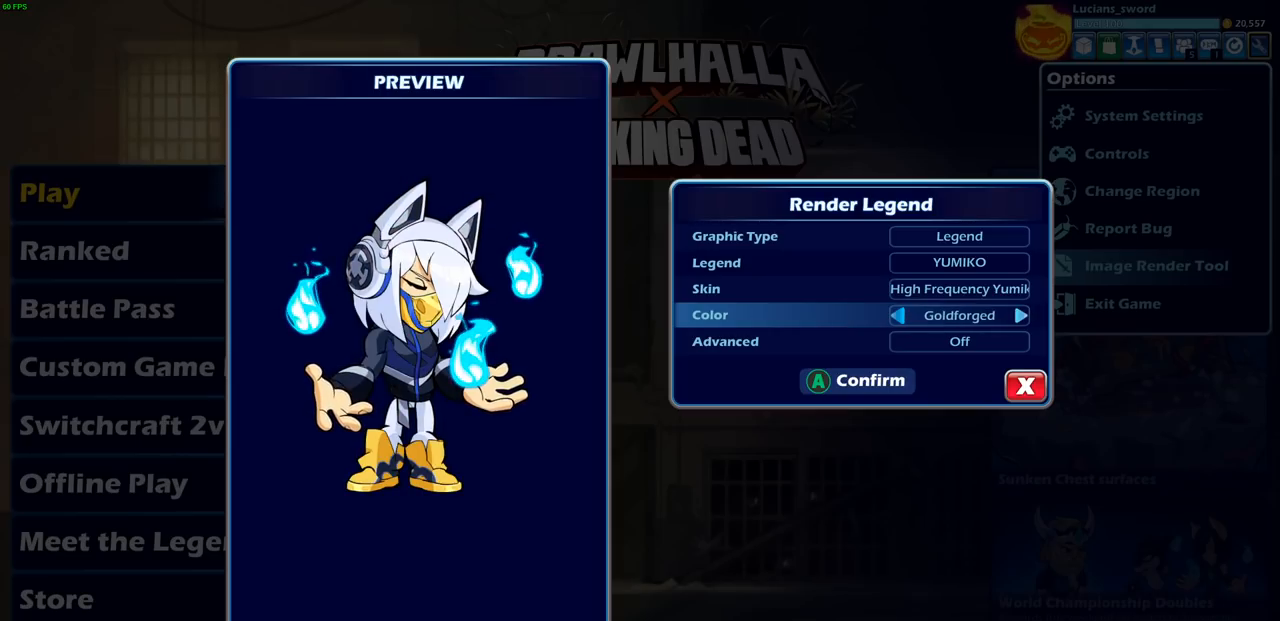
{"buttons": [], "left_stick": "center", "right_stick": "center", "events": [[50, "DPAD_RIGHT", "up"]]}
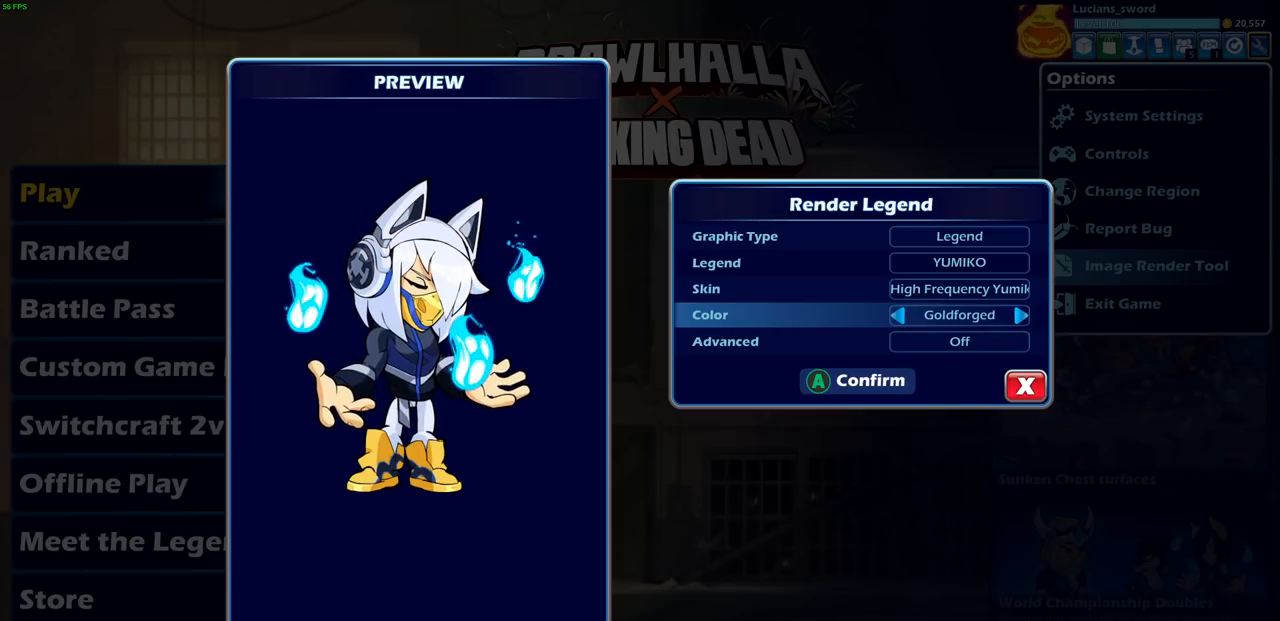
{"buttons": [], "left_stick": "center", "right_stick": "center", "events": []}
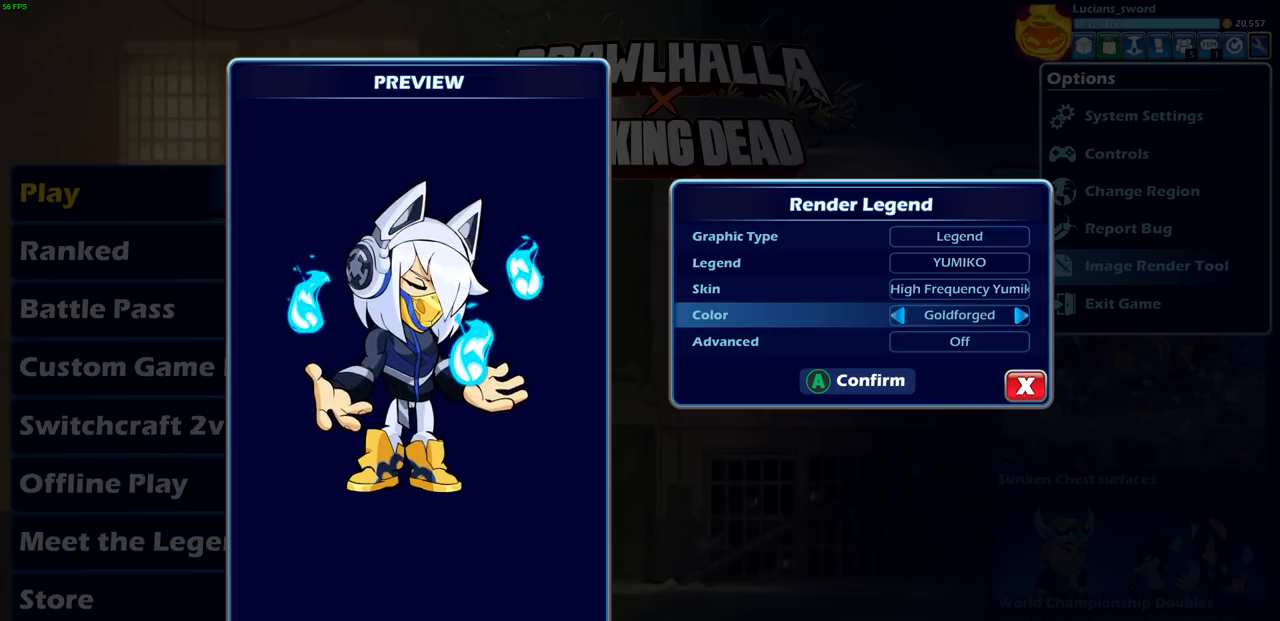
{"buttons": [], "left_stick": "center", "right_stick": "center", "events": []}
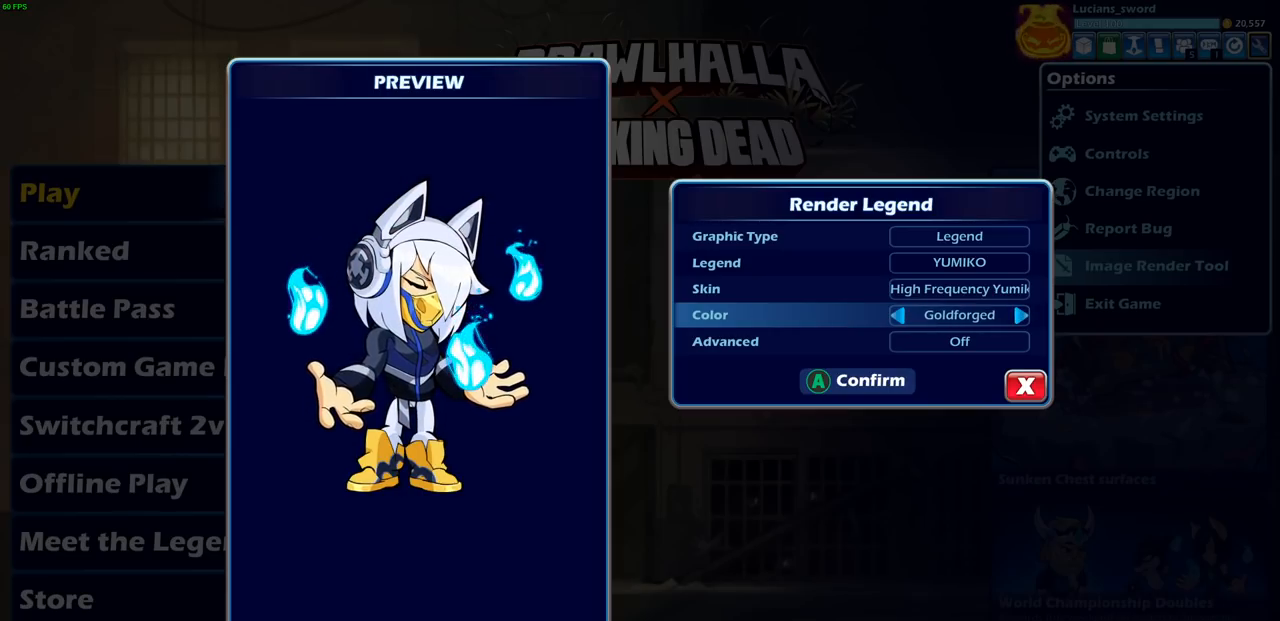
{"buttons": [], "left_stick": "center", "right_stick": "center", "events": []}
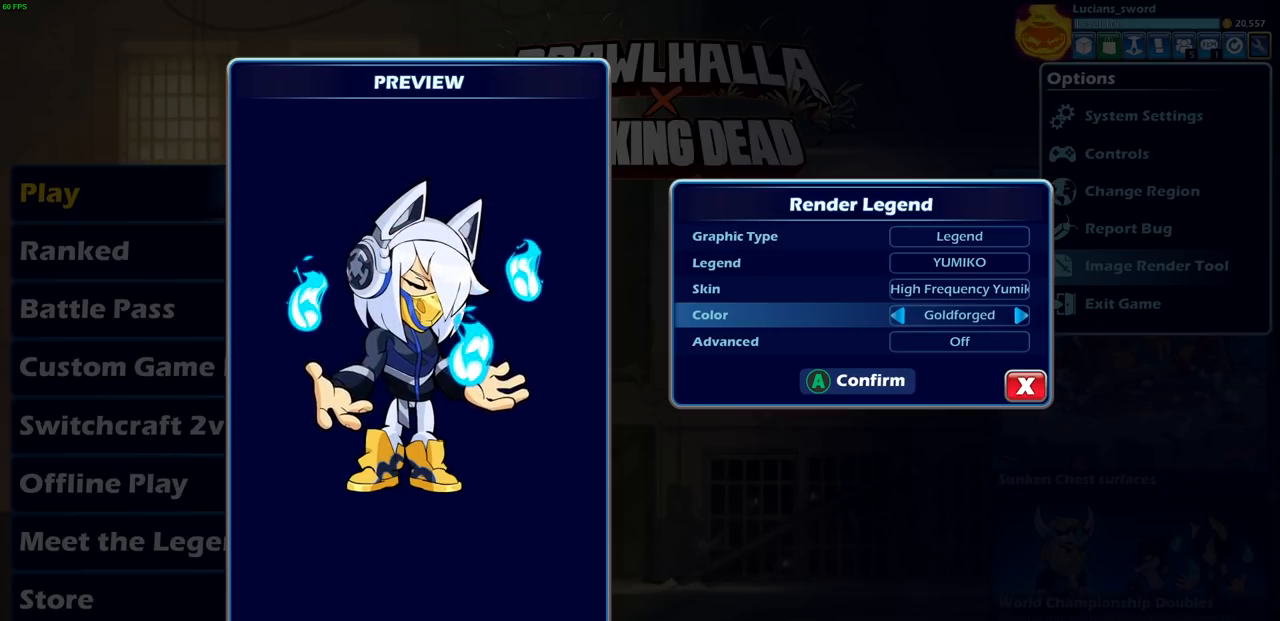
{"buttons": [], "left_stick": "center", "right_stick": "center", "events": []}
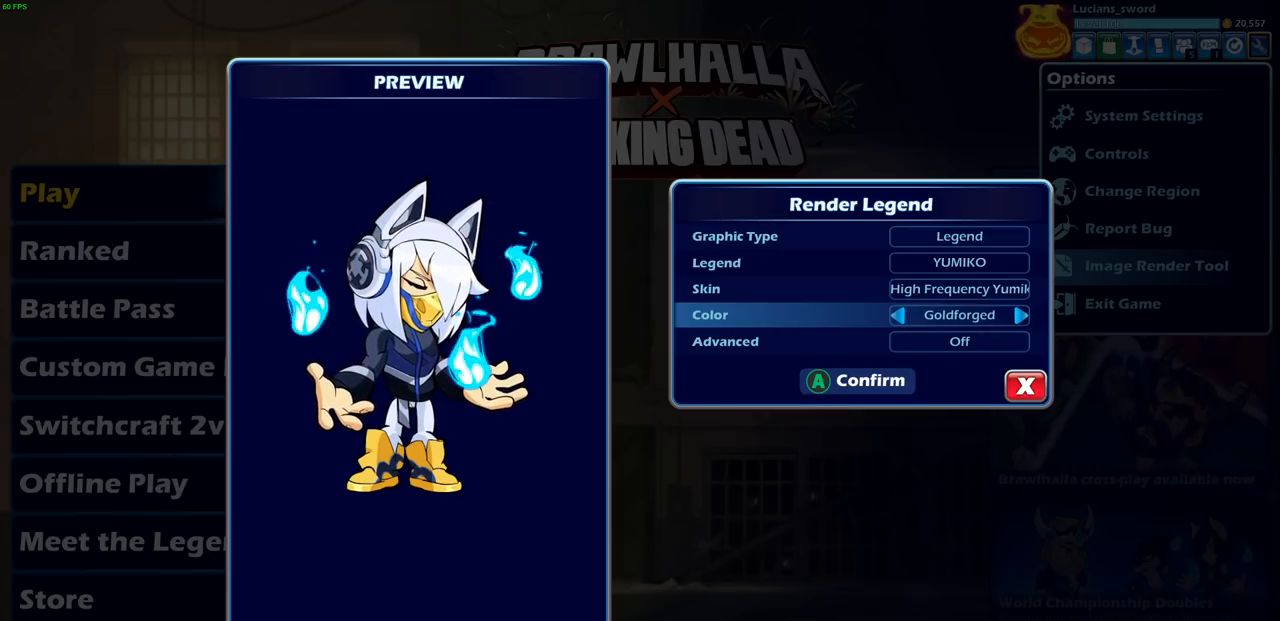
{"buttons": [], "left_stick": "center", "right_stick": "center", "events": [[50, "DPAD_LEFT", "down"], [167, "DPAD_LEFT", "up"]]}
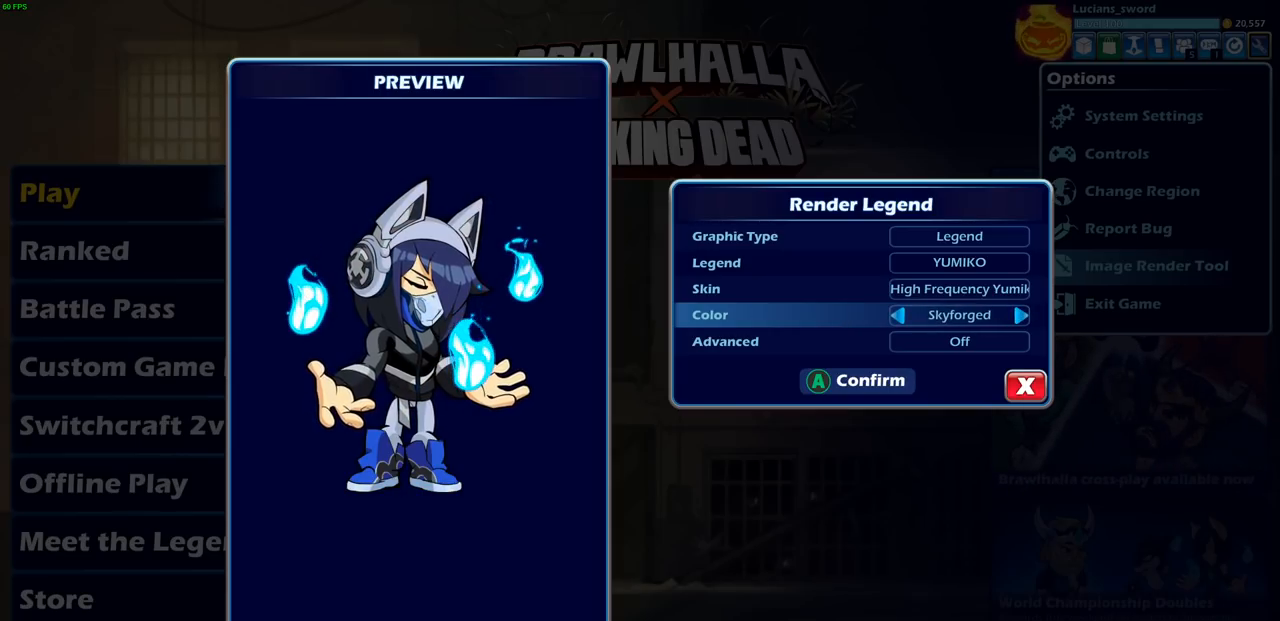
{"buttons": [], "left_stick": "center", "right_stick": "center", "events": []}
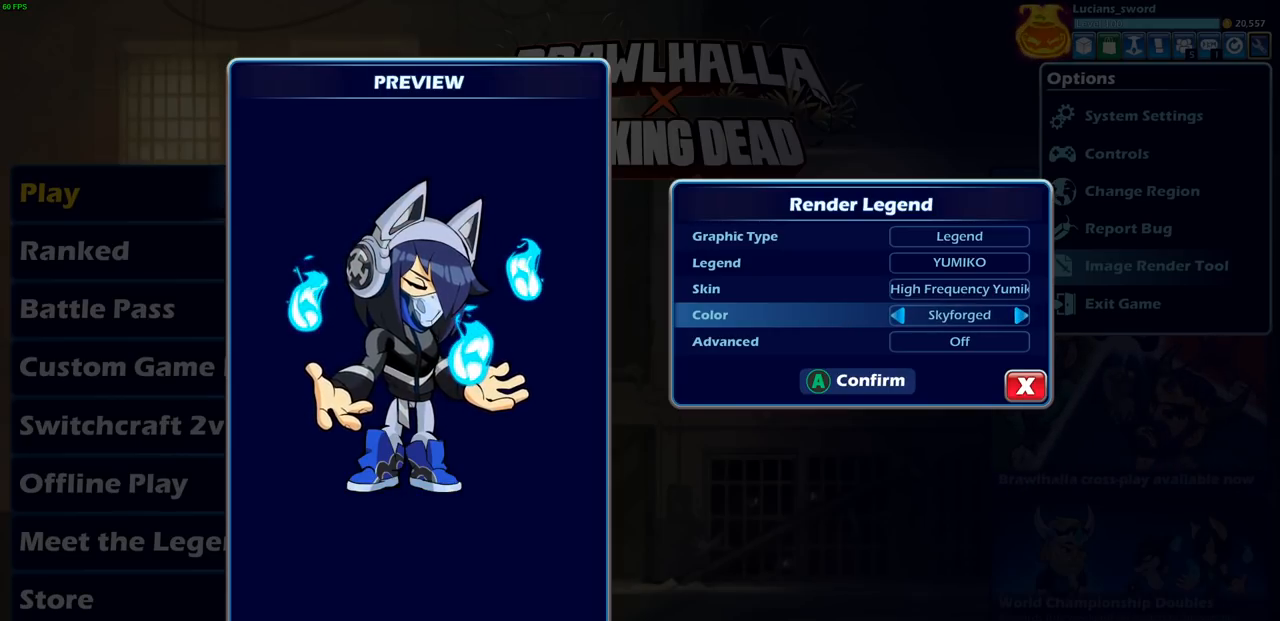
{"buttons": [], "left_stick": "center", "right_stick": "center", "events": [[50, "DPAD_LEFT", "down"], [150, "DPAD_LEFT", "up"], [233, "DPAD_LEFT", "down"], [300, "DPAD_LEFT", "up"], [400, "DPAD_LEFT", "down"], [467, "DPAD_LEFT", "up"]]}
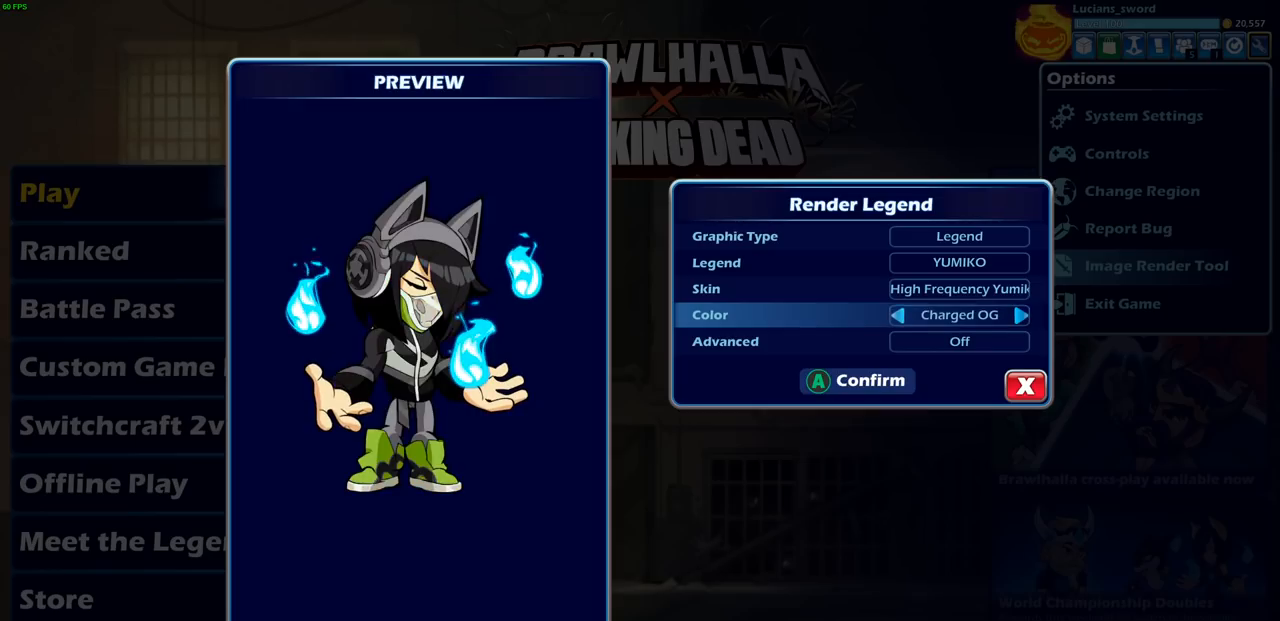
{"buttons": ["DPAD_LEFT"], "left_stick": "center", "right_stick": "center", "events": [[67, "DPAD_LEFT", "down"], [117, "DPAD_LEFT", "up"], [217, "DPAD_LEFT", "down"], [267, "DPAD_LEFT", "up"], [350, "DPAD_LEFT", "down"], [417, "DPAD_LEFT", "up"], [500, "DPAD_LEFT", "down"]]}
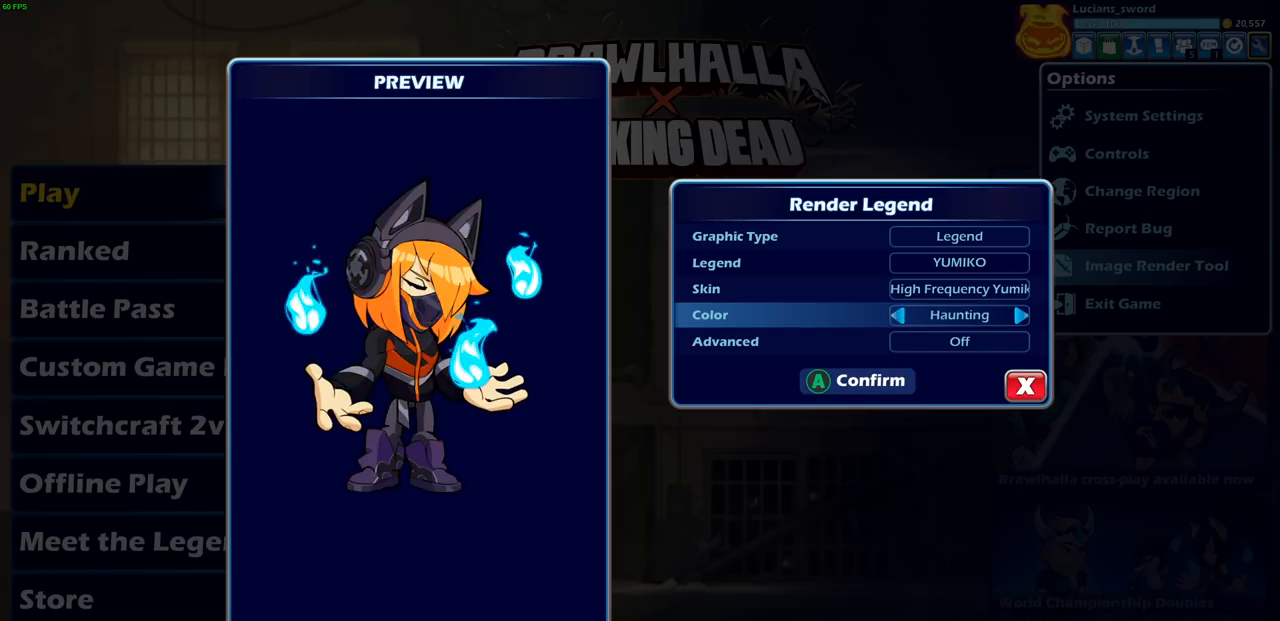
{"buttons": ["DPAD_LEFT"], "left_stick": "center", "right_stick": "center", "events": [[67, "DPAD_LEFT", "up"], [150, "DPAD_LEFT", "down"], [233, "DPAD_LEFT", "up"], [300, "DPAD_LEFT", "down"], [383, "DPAD_LEFT", "up"], [467, "DPAD_LEFT", "down"]]}
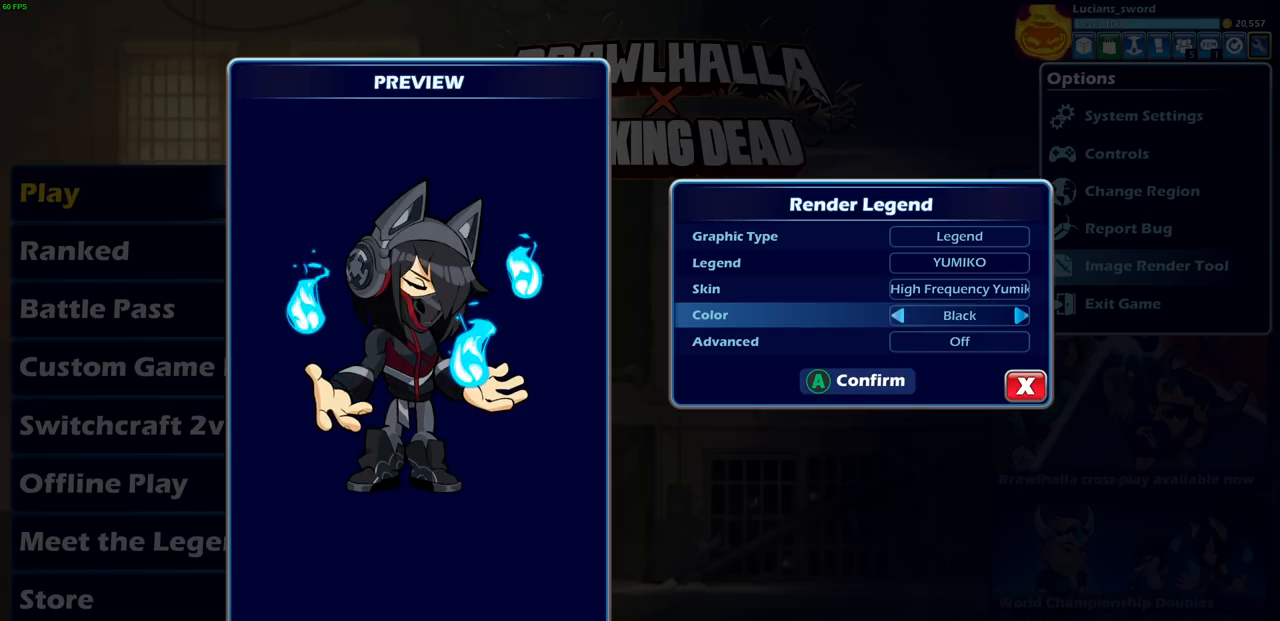
{"buttons": [], "left_stick": "center", "right_stick": "center", "events": [[33, "DPAD_LEFT", "up"], [167, "DPAD_LEFT", "down"], [267, "DPAD_LEFT", "up"], [400, "DPAD_LEFT", "down"], [467, "DPAD_LEFT", "up"]]}
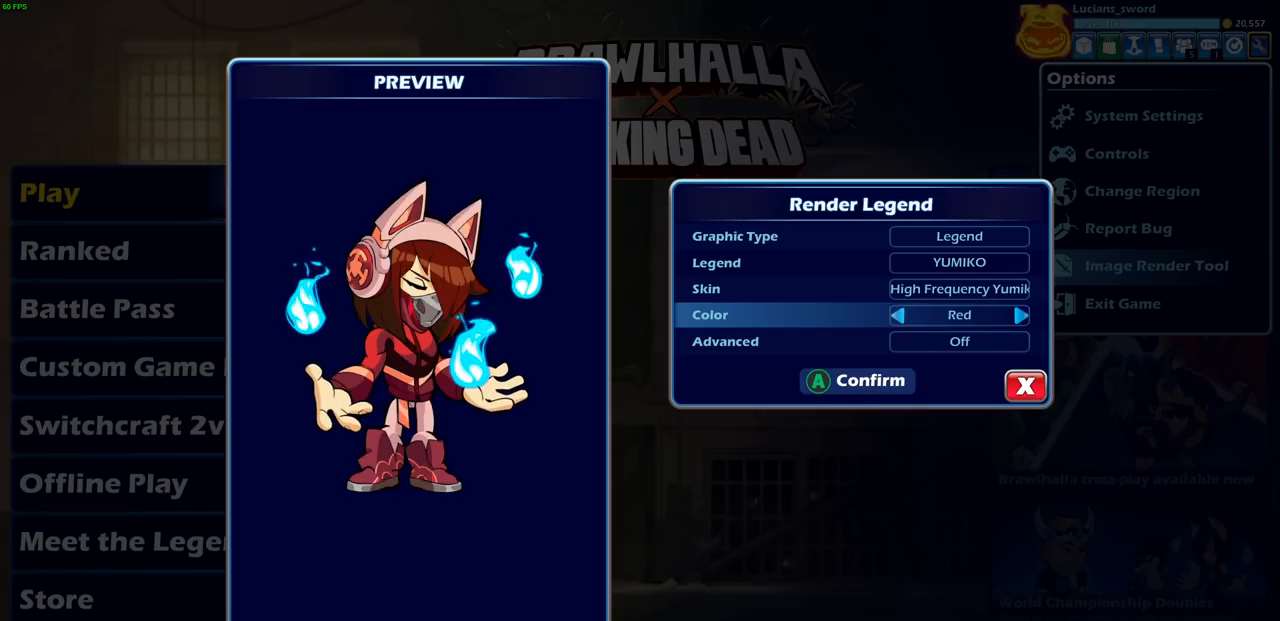
{"buttons": [], "left_stick": "center", "right_stick": "center", "events": [[217, "DPAD_RIGHT", "down"], [333, "DPAD_RIGHT", "up"]]}
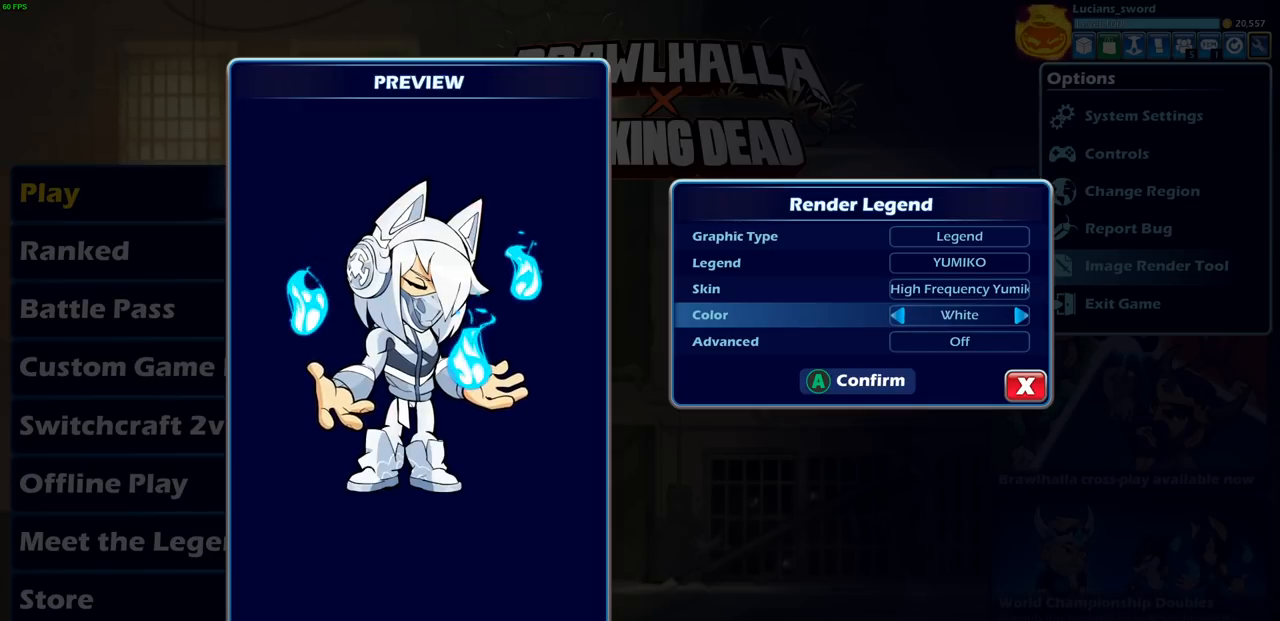
{"buttons": [], "left_stick": "center", "right_stick": "center", "events": []}
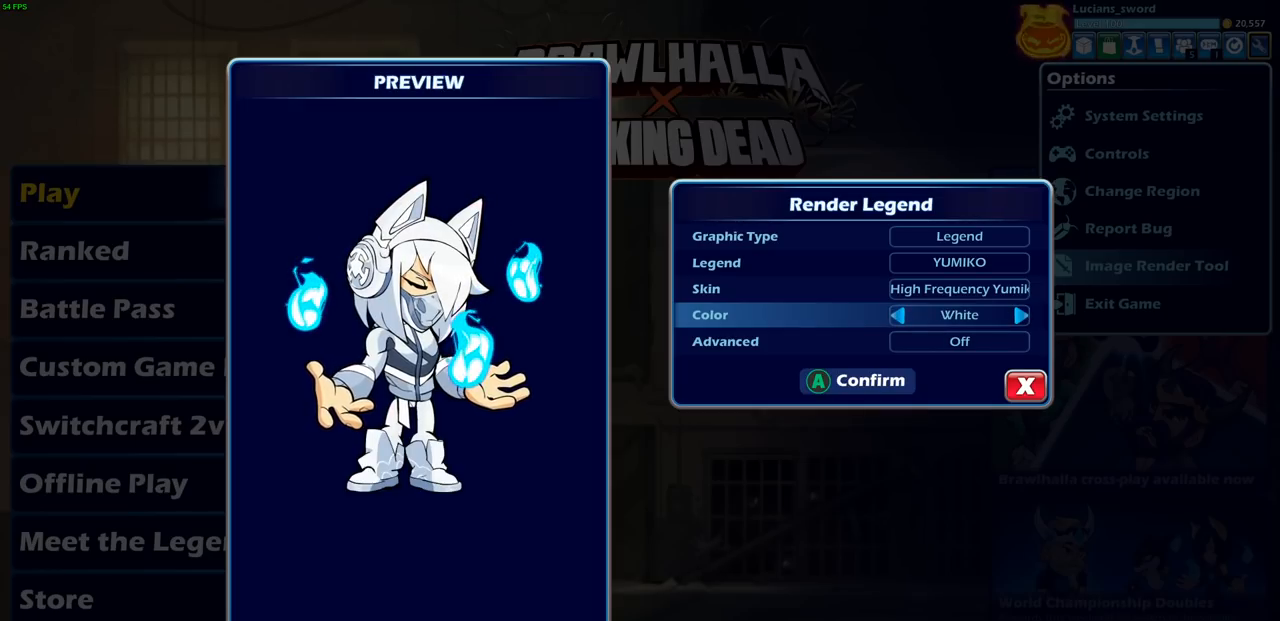
{"buttons": ["DPAD_RIGHT"], "left_stick": "center", "right_stick": "center", "events": [[317, "DPAD_RIGHT", "down"], [433, "DPAD_RIGHT", "up"], [500, "DPAD_RIGHT", "down"]]}
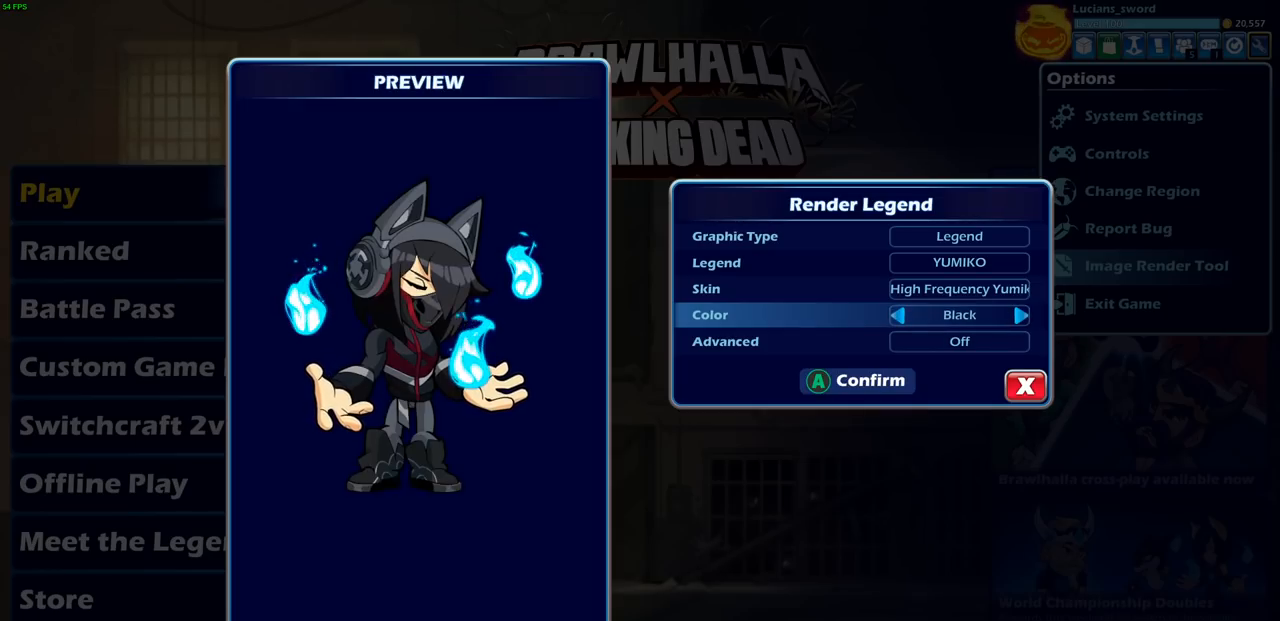
{"buttons": ["DPAD_RIGHT"], "left_stick": "center", "right_stick": "center", "events": [[83, "DPAD_RIGHT", "up"], [150, "DPAD_RIGHT", "down"], [233, "DPAD_RIGHT", "up"], [300, "DPAD_RIGHT", "down"], [383, "DPAD_RIGHT", "up"], [450, "DPAD_RIGHT", "down"]]}
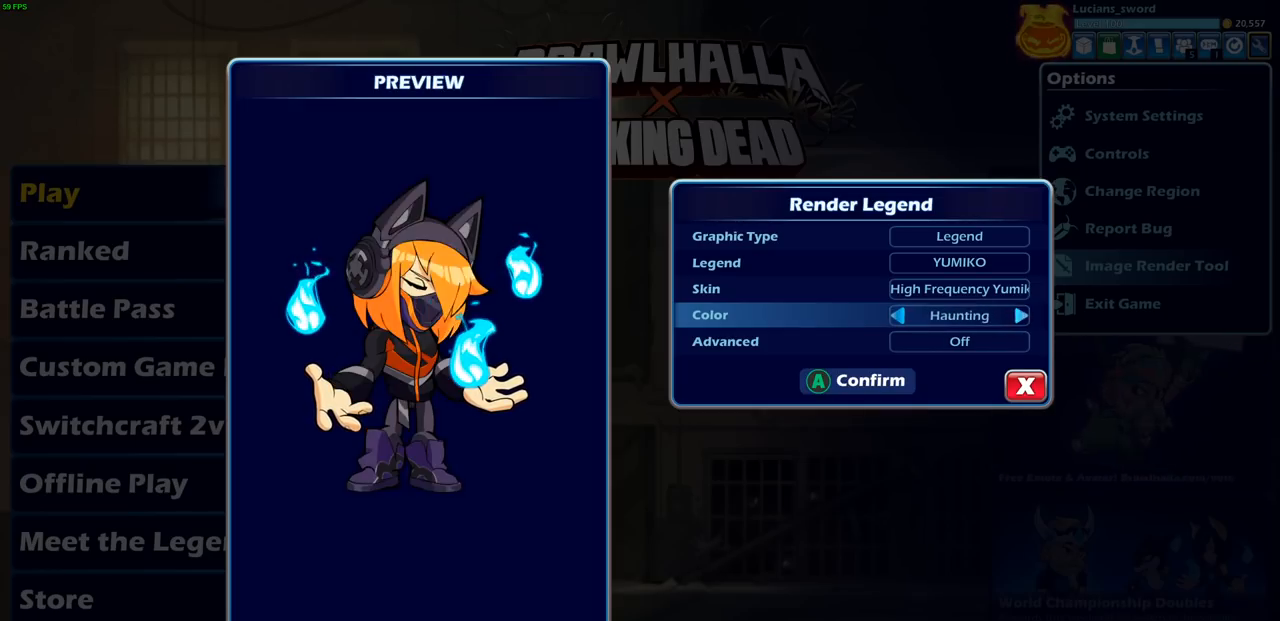
{"buttons": [], "left_stick": "center", "right_stick": "center", "events": [[33, "DPAD_RIGHT", "up"], [100, "DPAD_RIGHT", "down"], [167, "DPAD_RIGHT", "up"], [250, "DPAD_RIGHT", "down"], [317, "DPAD_RIGHT", "up"], [400, "DPAD_RIGHT", "down"], [433, "CIRCLE", "down"], [450, "DPAD_RIGHT", "up"], [500, "CIRCLE", "up"]]}
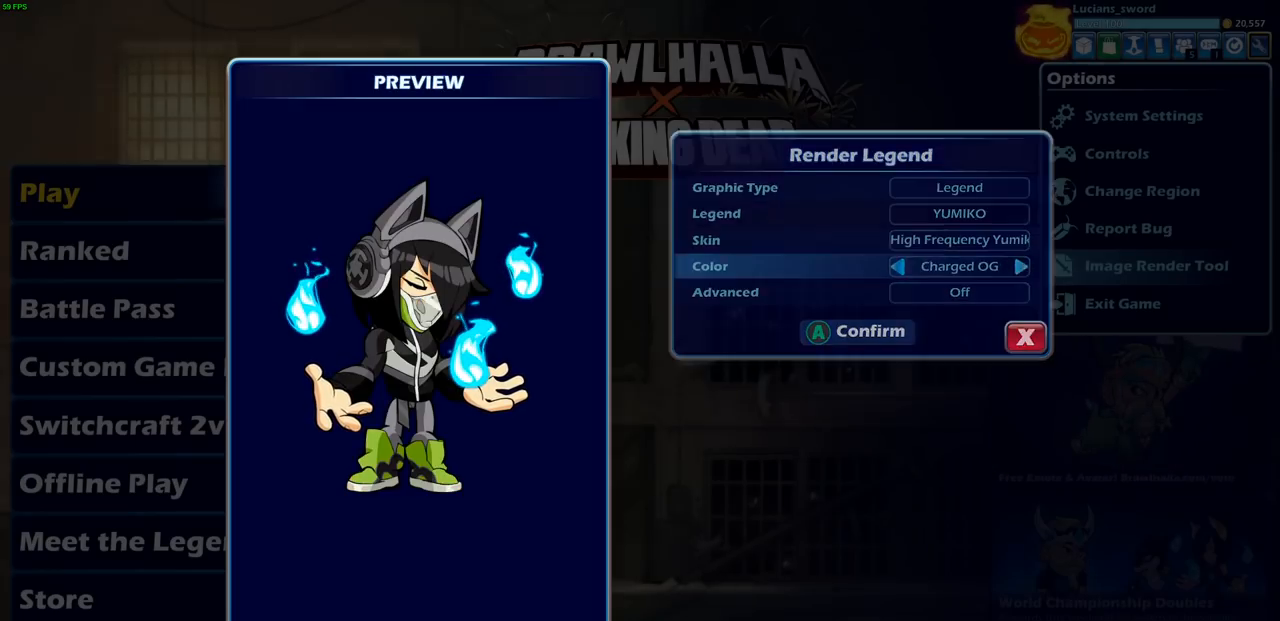
{"buttons": [], "left_stick": "center", "right_stick": "center", "events": [[283, "CIRCLE", "down"], [367, "CIRCLE", "up"]]}
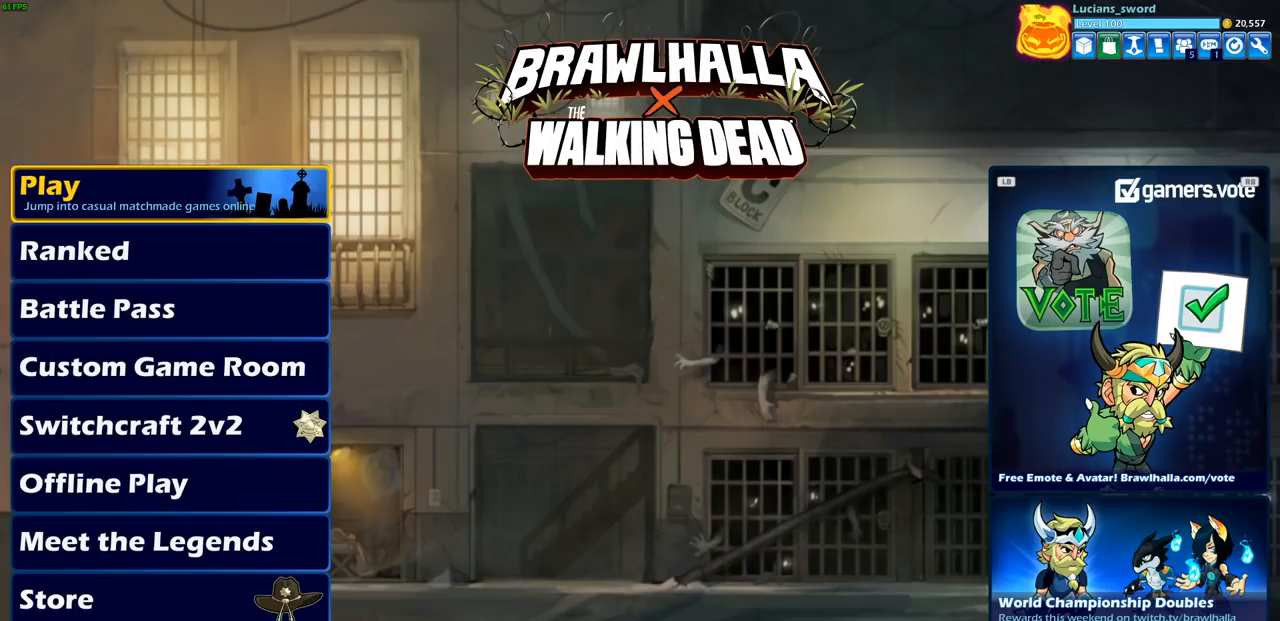
{"buttons": [], "left_stick": "center", "right_stick": "center", "events": [[350, "CROSS", "down"], [417, "CROSS", "up"]]}
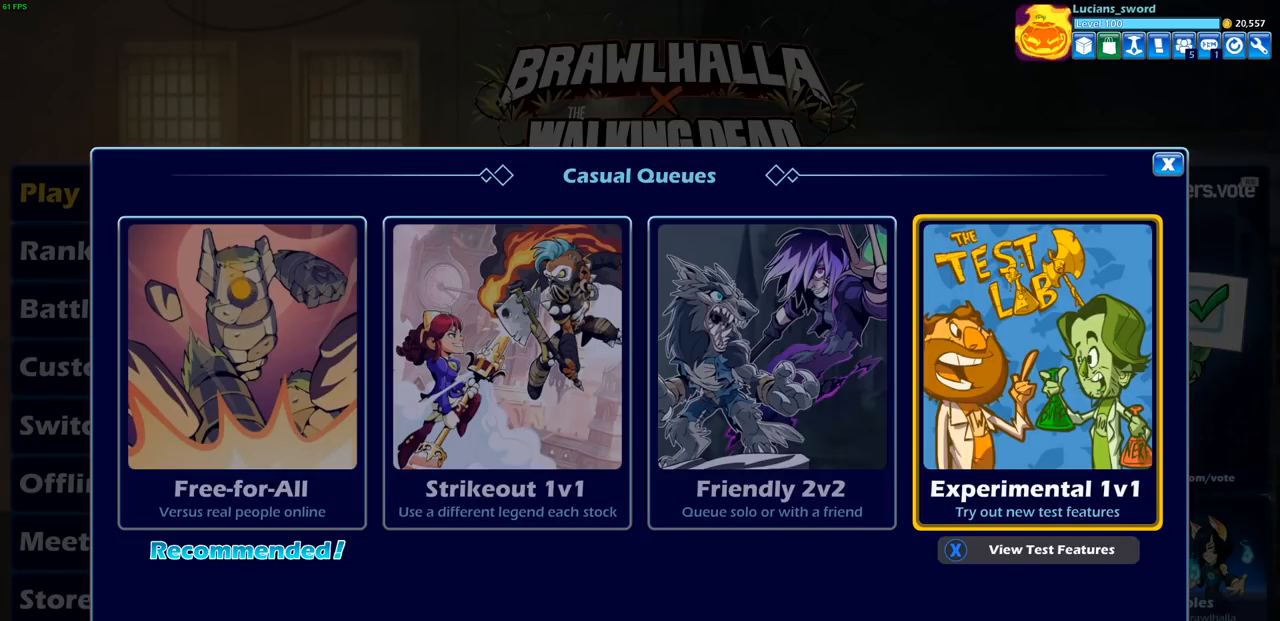
{"buttons": [], "left_stick": "center", "right_stick": "center", "events": [[333, "DPAD_LEFT", "down"], [433, "DPAD_LEFT", "up"]]}
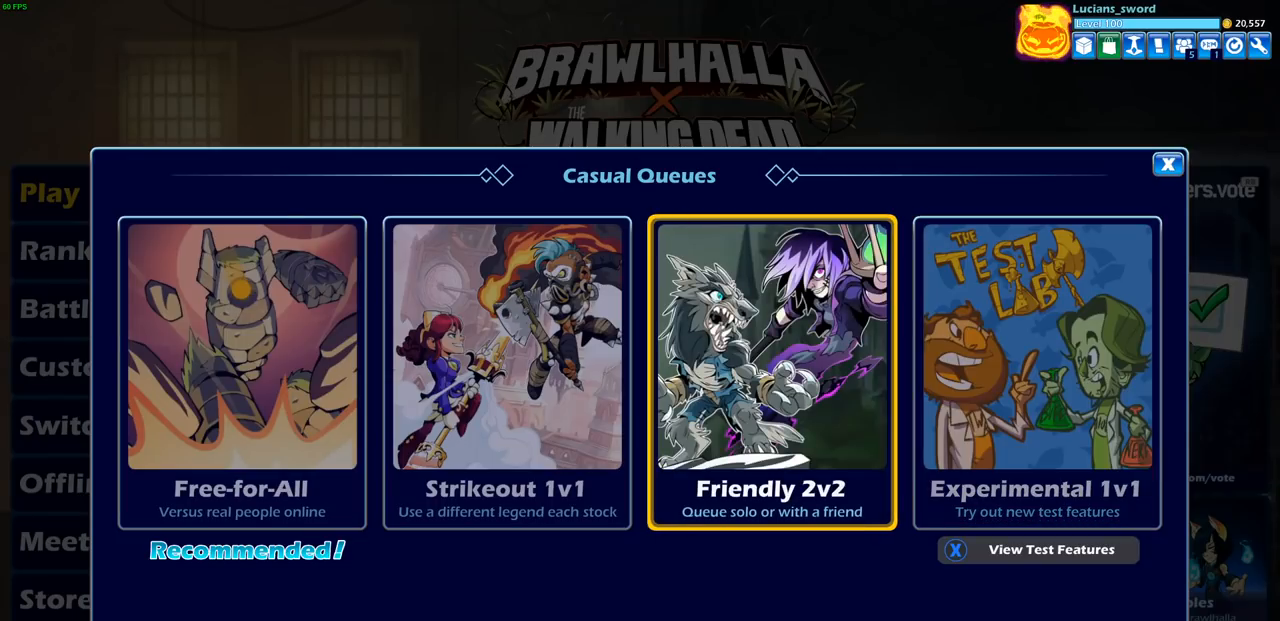
{"buttons": ["DPAD_RIGHT"], "left_stick": "center", "right_stick": "center", "events": [[483, "DPAD_RIGHT", "down"]]}
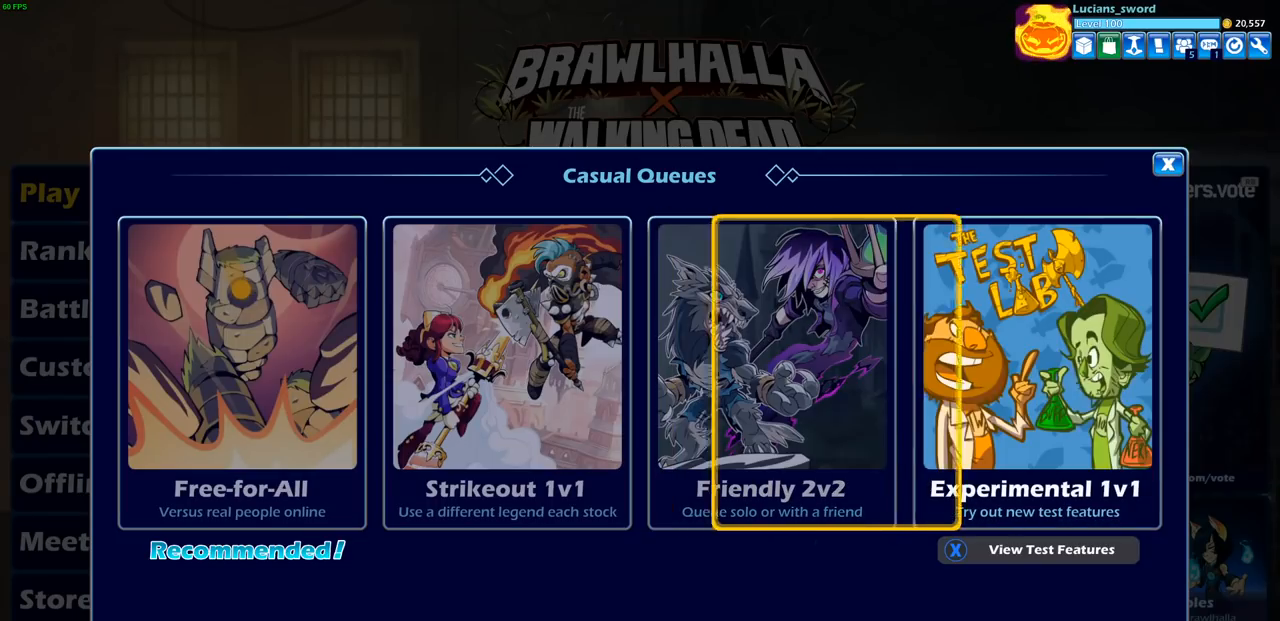
{"buttons": [], "left_stick": "center", "right_stick": "center", "events": [[83, "DPAD_RIGHT", "up"], [200, "CROSS", "down"], [317, "CROSS", "up"]]}
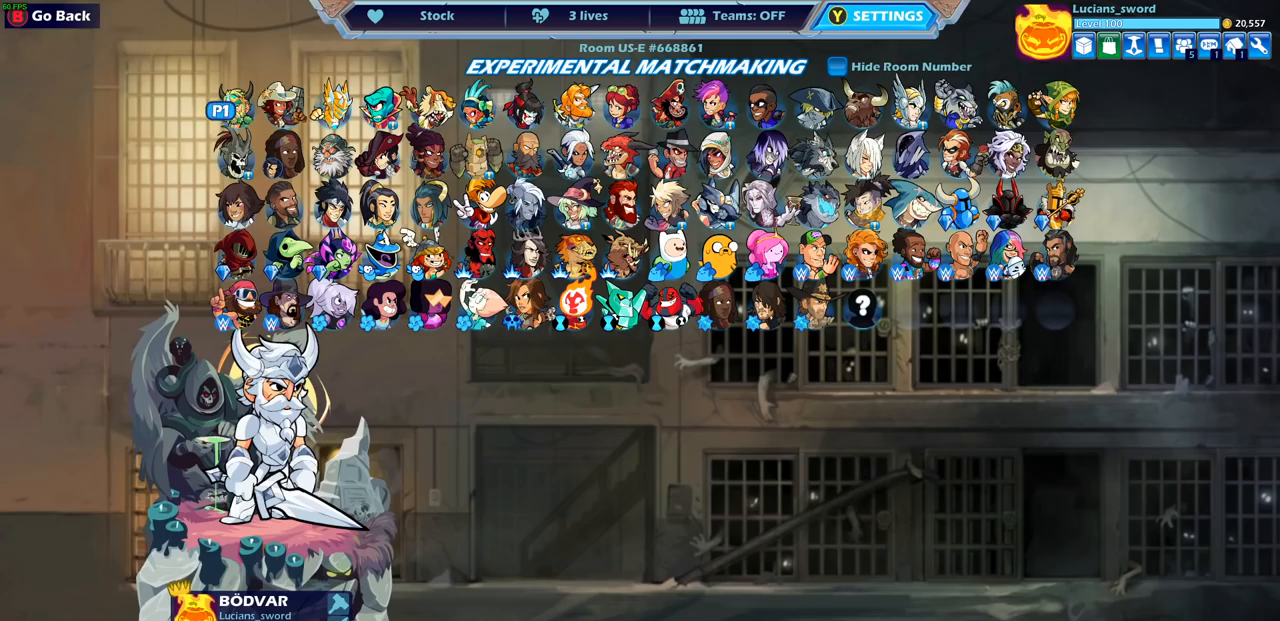
{"buttons": ["DPAD_LEFT"], "left_stick": "center", "right_stick": "center", "events": [[167, "DPAD_DOWN", "down"], [283, "DPAD_DOWN", "up"], [400, "DPAD_LEFT", "down"]]}
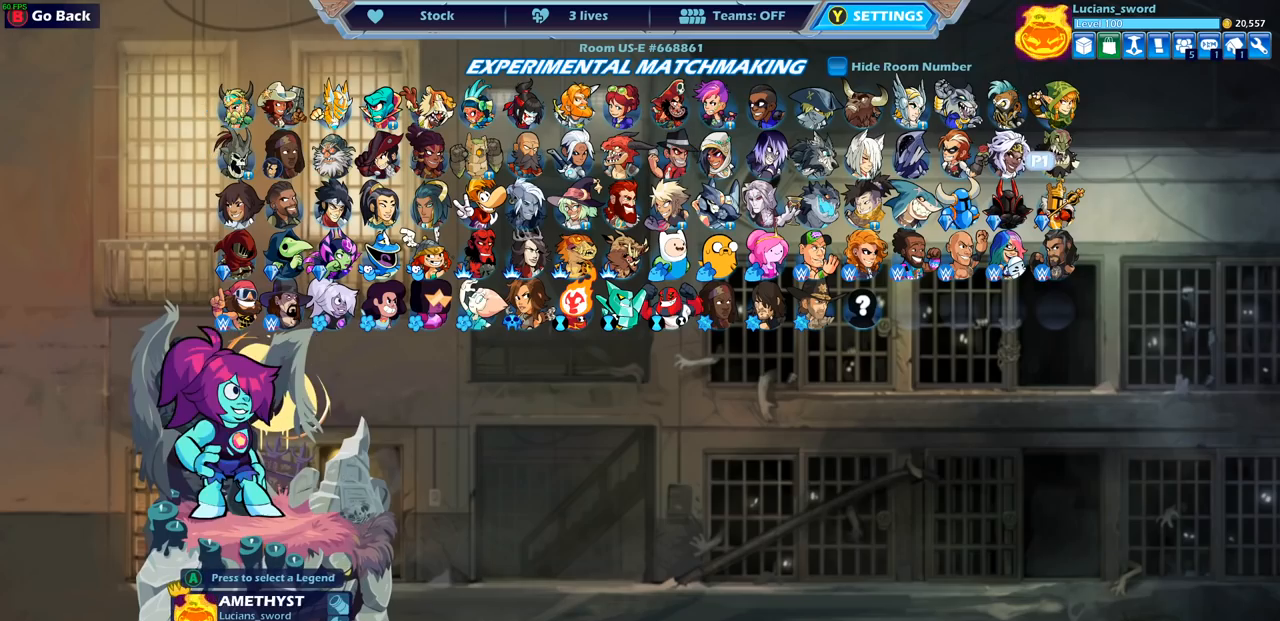
{"buttons": [], "left_stick": "center", "right_stick": "center", "events": [[17, "DPAD_LEFT", "up"], [100, "DPAD_LEFT", "down"], [183, "DPAD_LEFT", "up"], [267, "DPAD_LEFT", "down"], [350, "DPAD_LEFT", "up"], [417, "DPAD_LEFT", "down"], [500, "DPAD_LEFT", "up"]]}
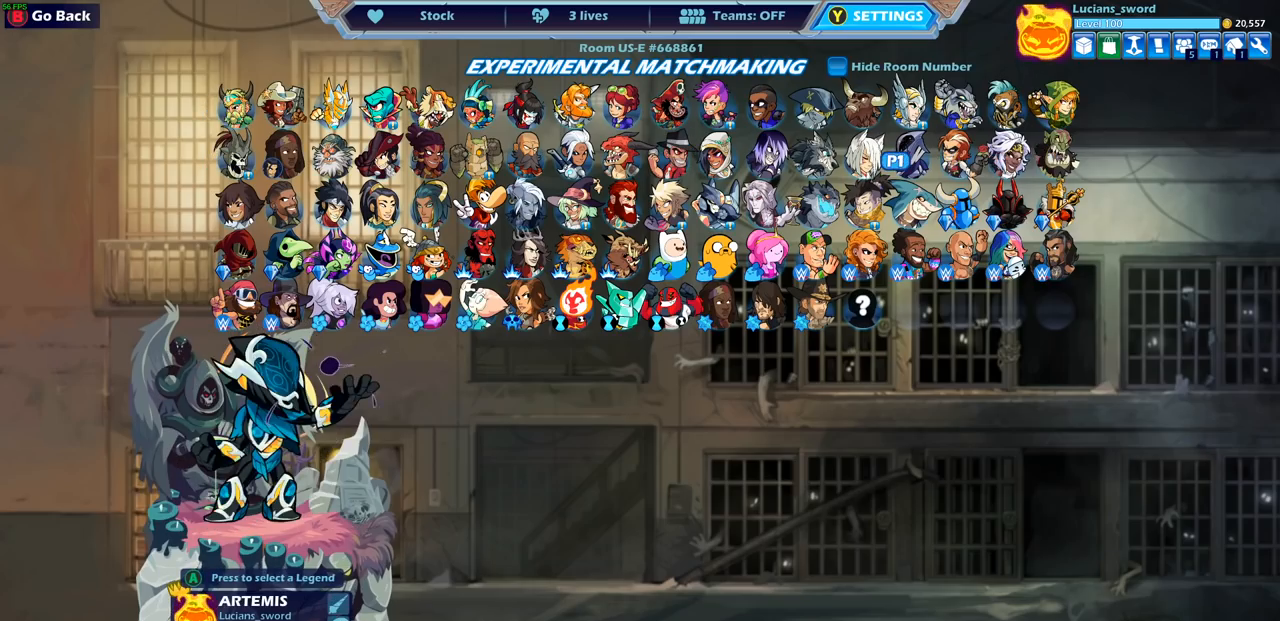
{"buttons": [], "left_stick": "center", "right_stick": "center", "events": [[100, "DPAD_LEFT", "down"], [200, "DPAD_LEFT", "up"], [283, "CROSS", "down"], [383, "CROSS", "up"]]}